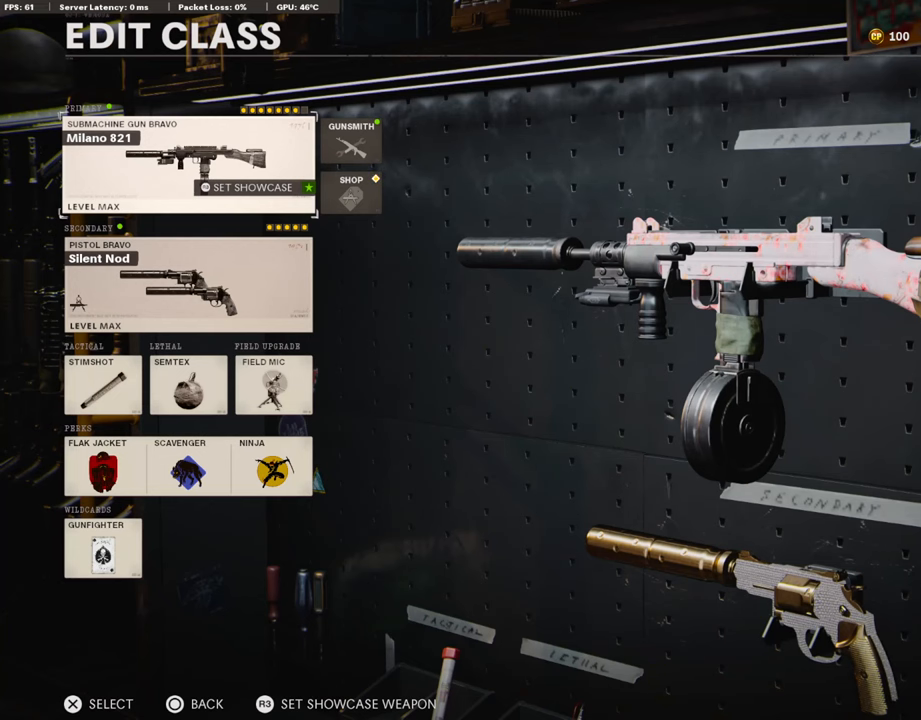
Gameplay with a controller (PlayStation layout); each line is a JSON object with the inputs held at the frame after it. "events" lists button and stick changes between this image and that frame as [ms after this image, input, new state], when the widget could be followed in between.
{"buttons": [], "left_stick": "center", "right_stick": "center", "events": [[385, "DPAD_DOWN", "down"], [469, "DPAD_DOWN", "up"]]}
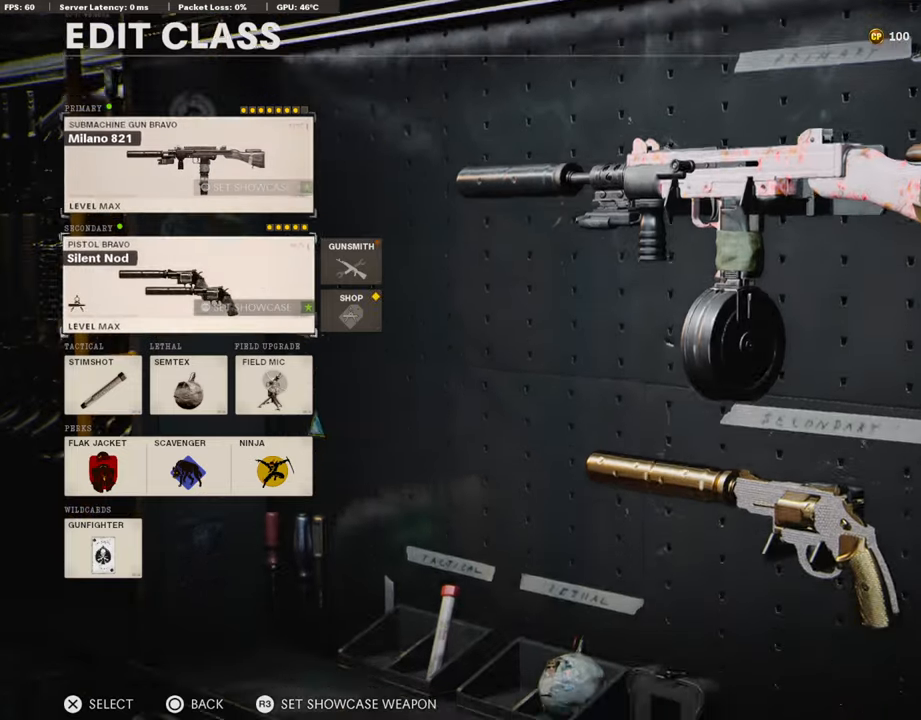
{"buttons": [], "left_stick": "center", "right_stick": "center", "events": [[34, "DPAD_DOWN", "down"], [135, "DPAD_DOWN", "up"], [202, "DPAD_DOWN", "down"], [286, "DPAD_DOWN", "up"], [370, "DPAD_DOWN", "down"], [437, "DPAD_DOWN", "up"]]}
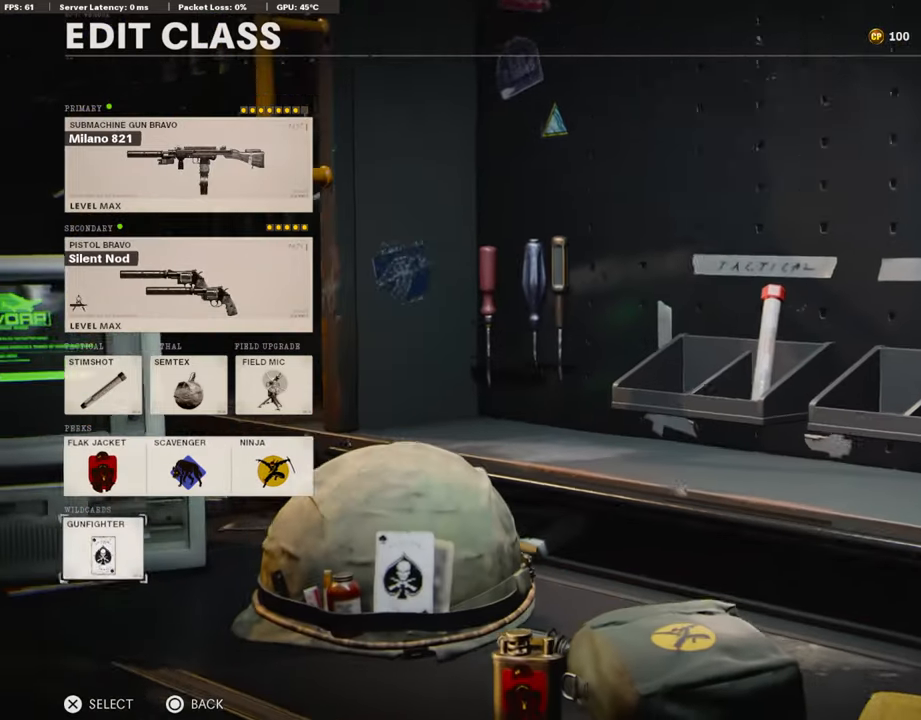
{"buttons": ["CROSS"], "left_stick": "center", "right_stick": "center", "events": [[17, "DPAD_DOWN", "down"], [101, "DPAD_DOWN", "up"], [404, "CROSS", "down"]]}
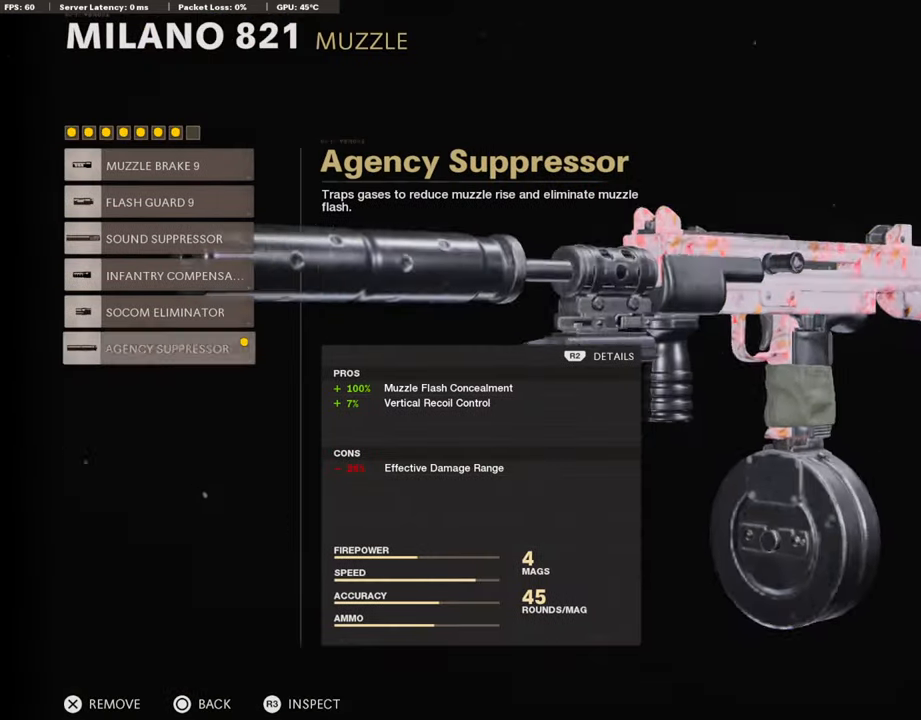
{"buttons": [], "left_stick": "center", "right_stick": "center", "events": [[100, "CROSS", "up"]]}